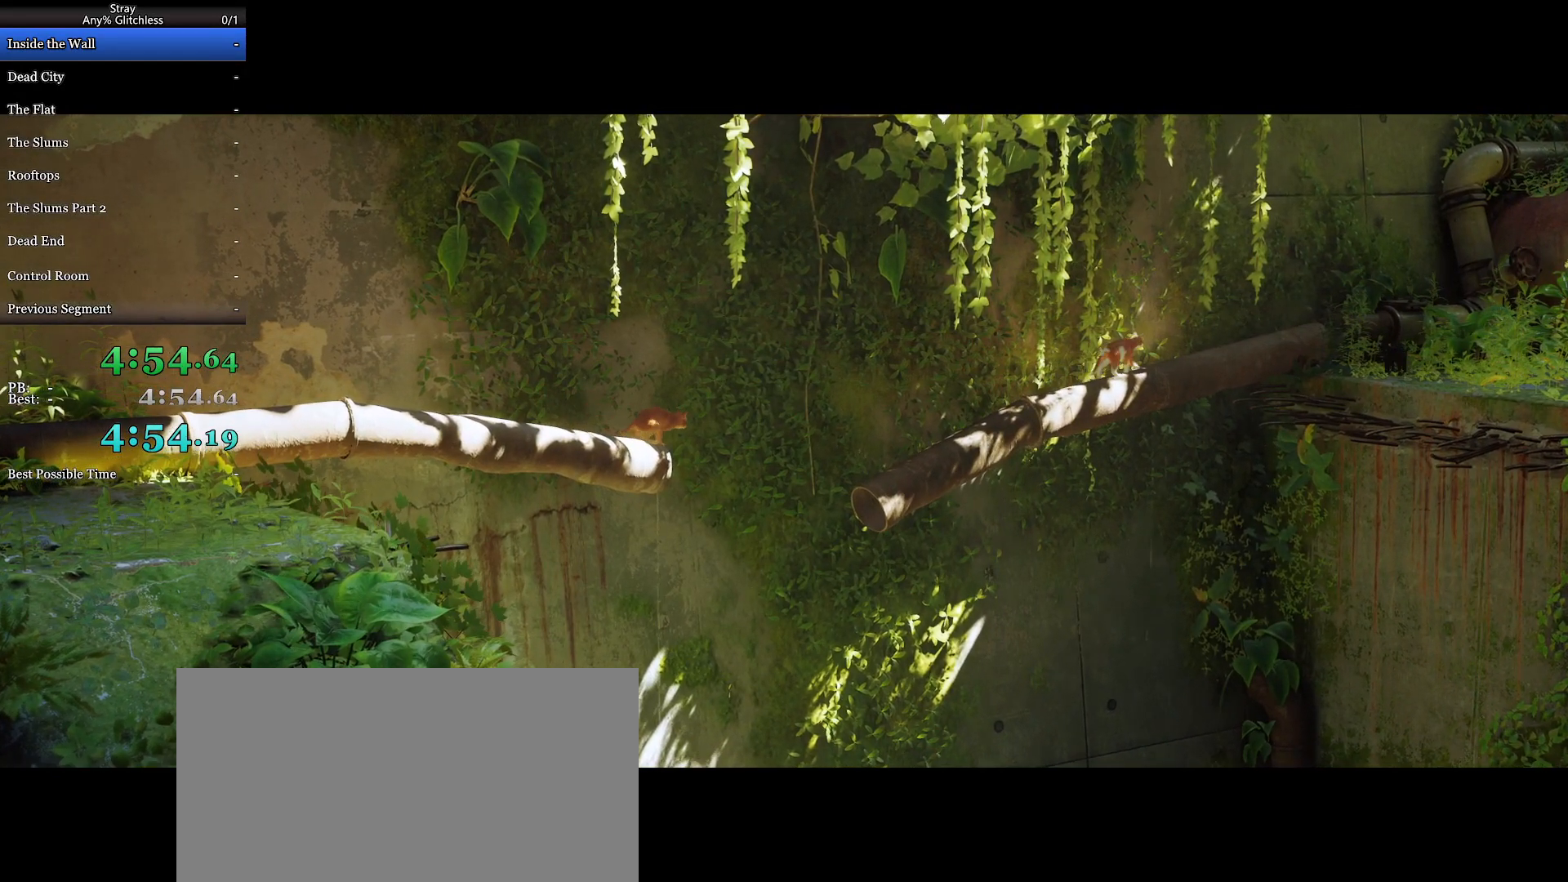
Gameplay with keyboard and mouse; each line is a JSON object with the keys and mouse buttons held at the frame after it. "events" lists presses ("down") and releases ("up") of "a", "c", "ctrl", "d", "e", "f", "q", "r", "s", "shift", "space", "tab", "w", "mouse_left", "mouse_wheel", "mouse_right", "mouse_mb4" and "mouse_mb5" between this image and that frame as [ms after this image, input, new state], when the widget could be followed in between. "mouse_left", "mouse_wheel", "mouse_right", "mouse_mb4", "mouse_mb5" = the "left", "wheel", "right", "mb4", "mb5" buttons of the "mouse" list. No other keys are recorded. "wheel" means that the mouse wheel is clicked or scrolled. Mouse movement is not recorded.
{"keys": [], "mouse": [], "events": []}
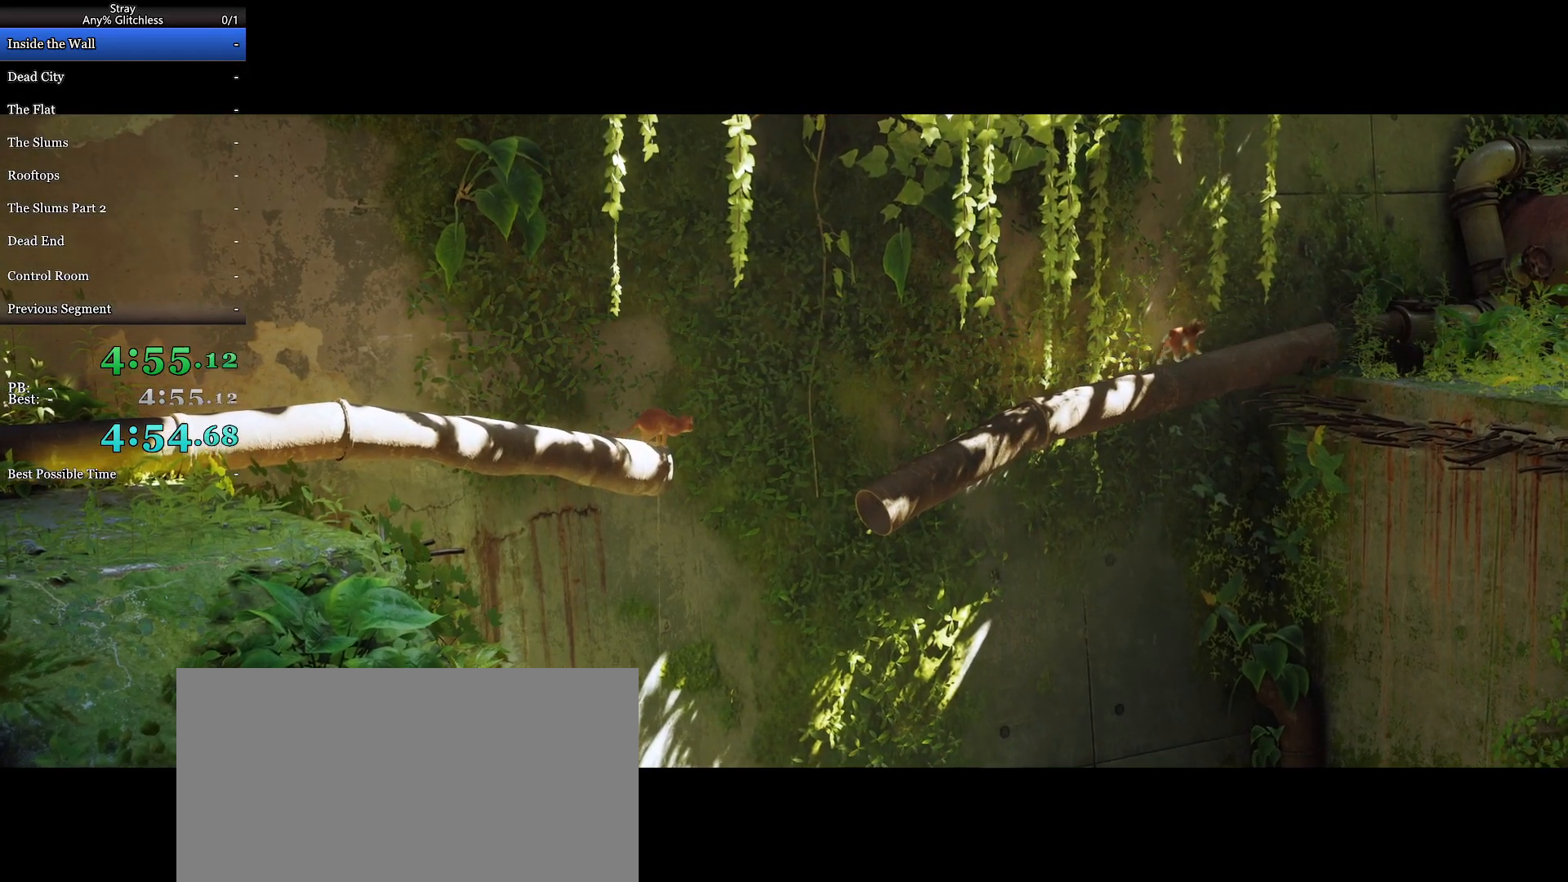
{"keys": [], "mouse": []}
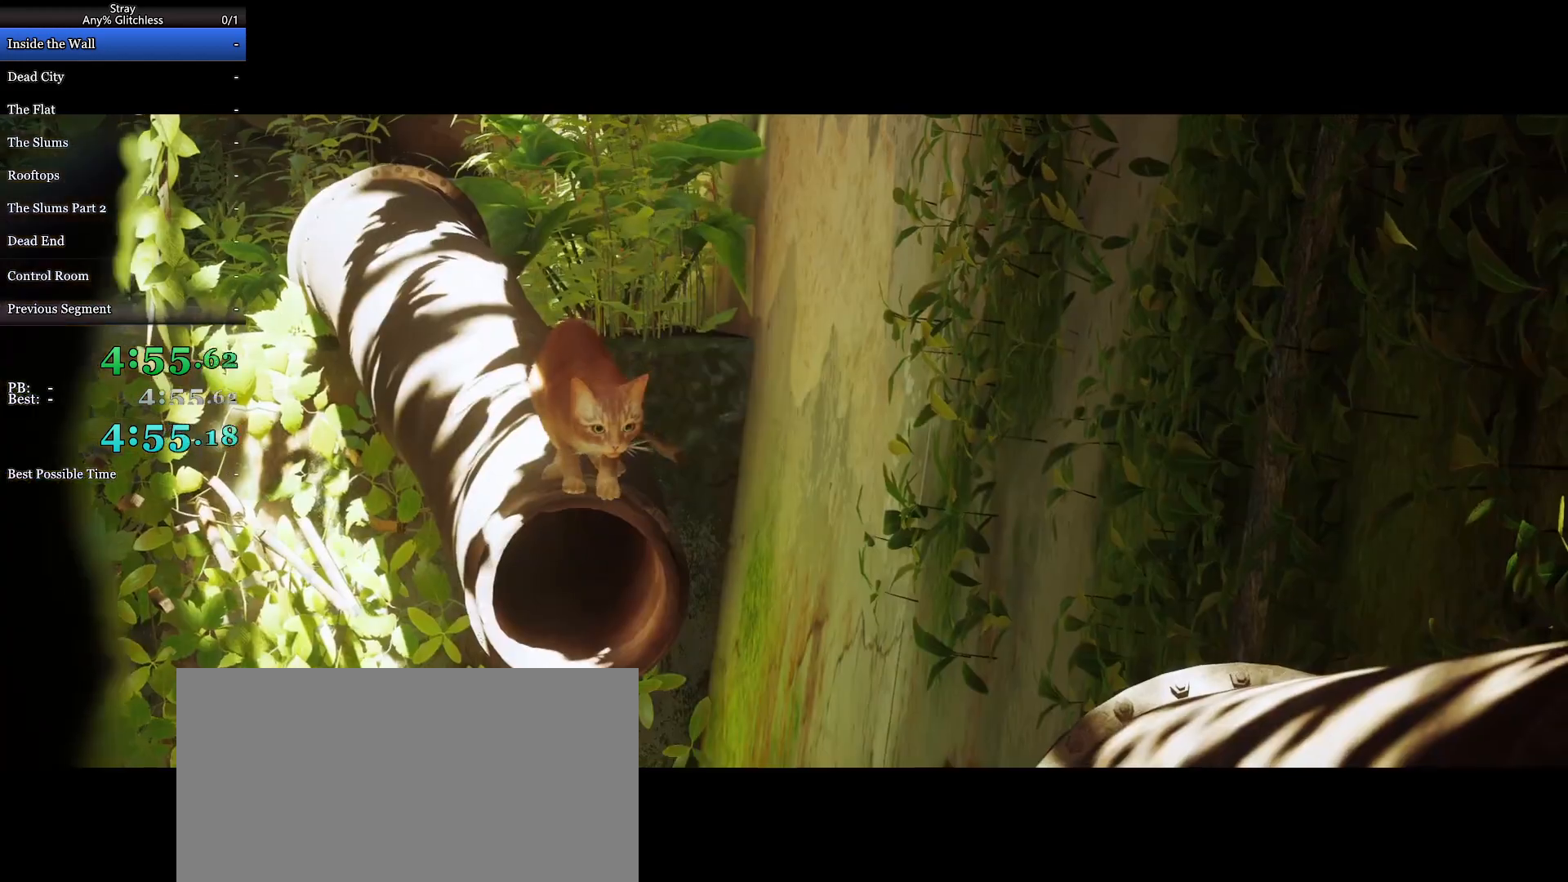
{"keys": [], "mouse": []}
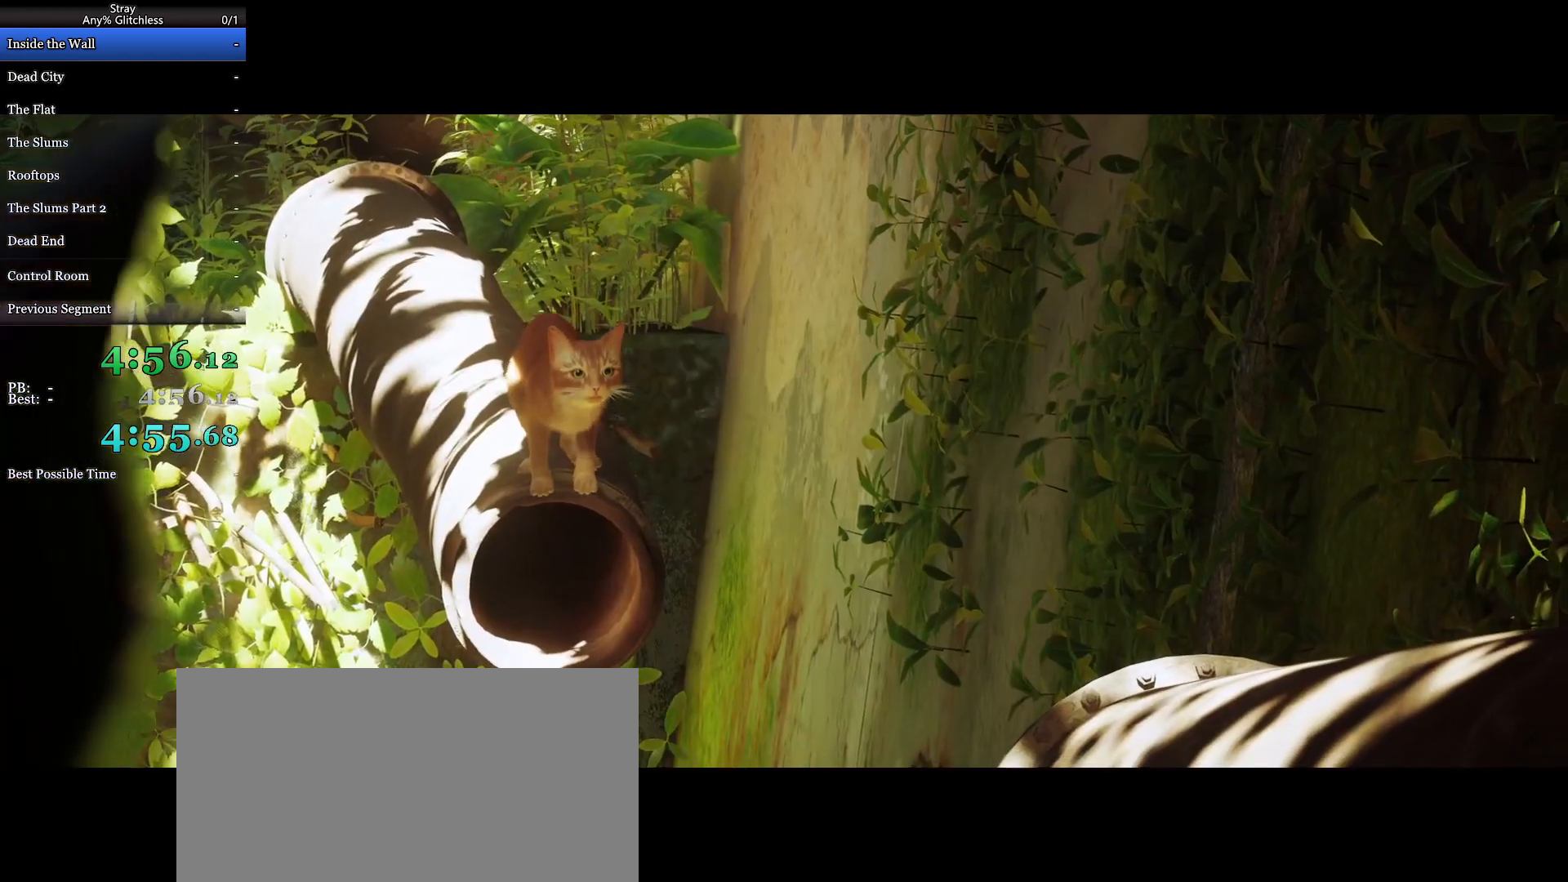
{"keys": [], "mouse": []}
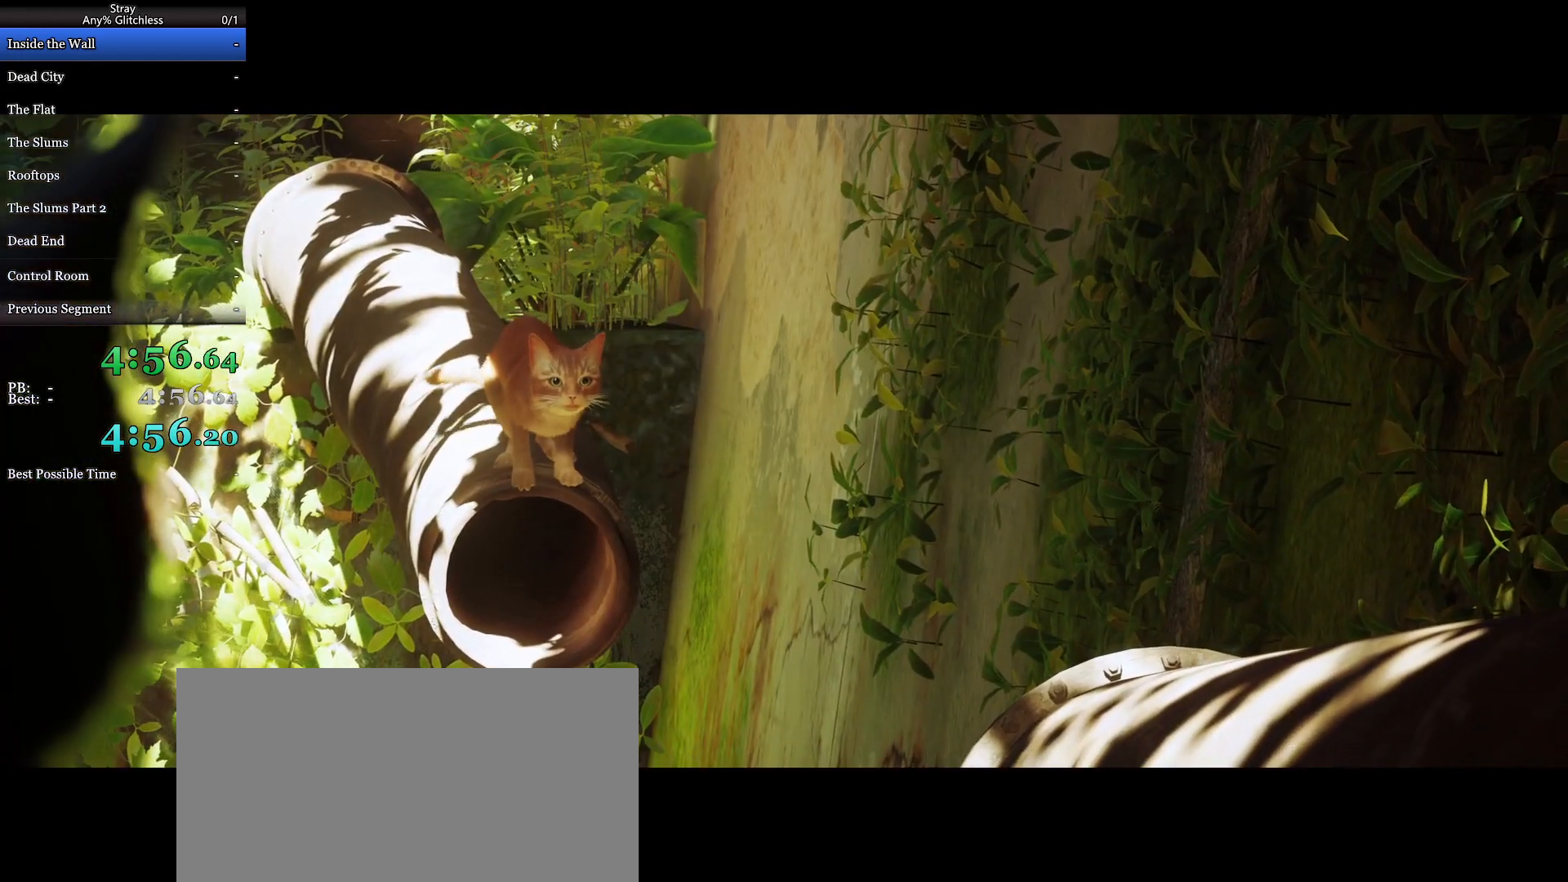
{"keys": [], "mouse": [], "events": []}
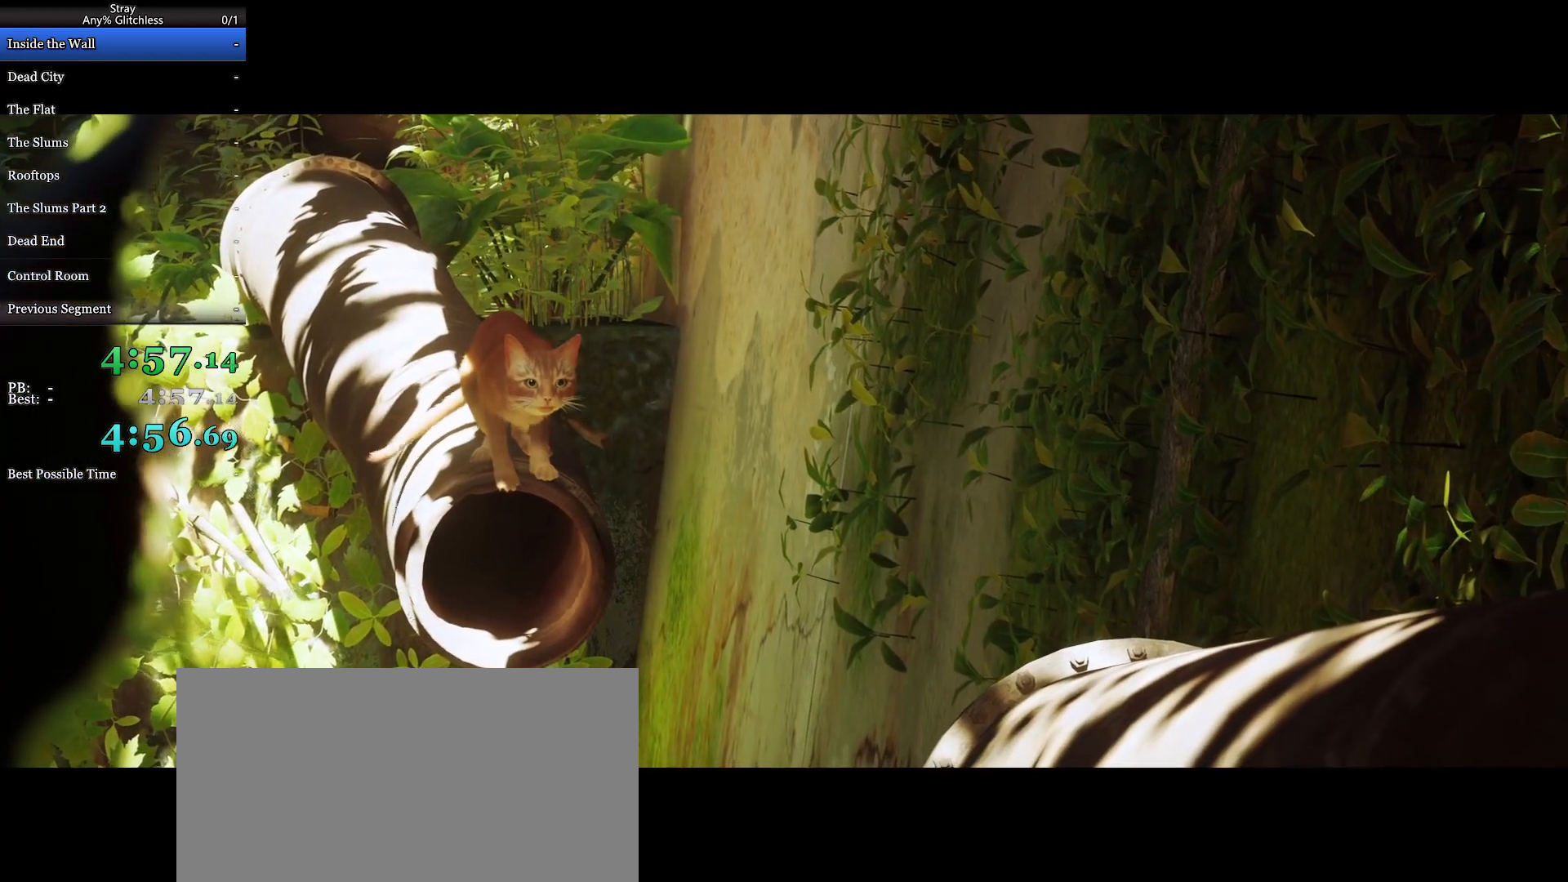
{"keys": [], "mouse": [], "events": [[133, "tab", "down"], [400, "tab", "up"]]}